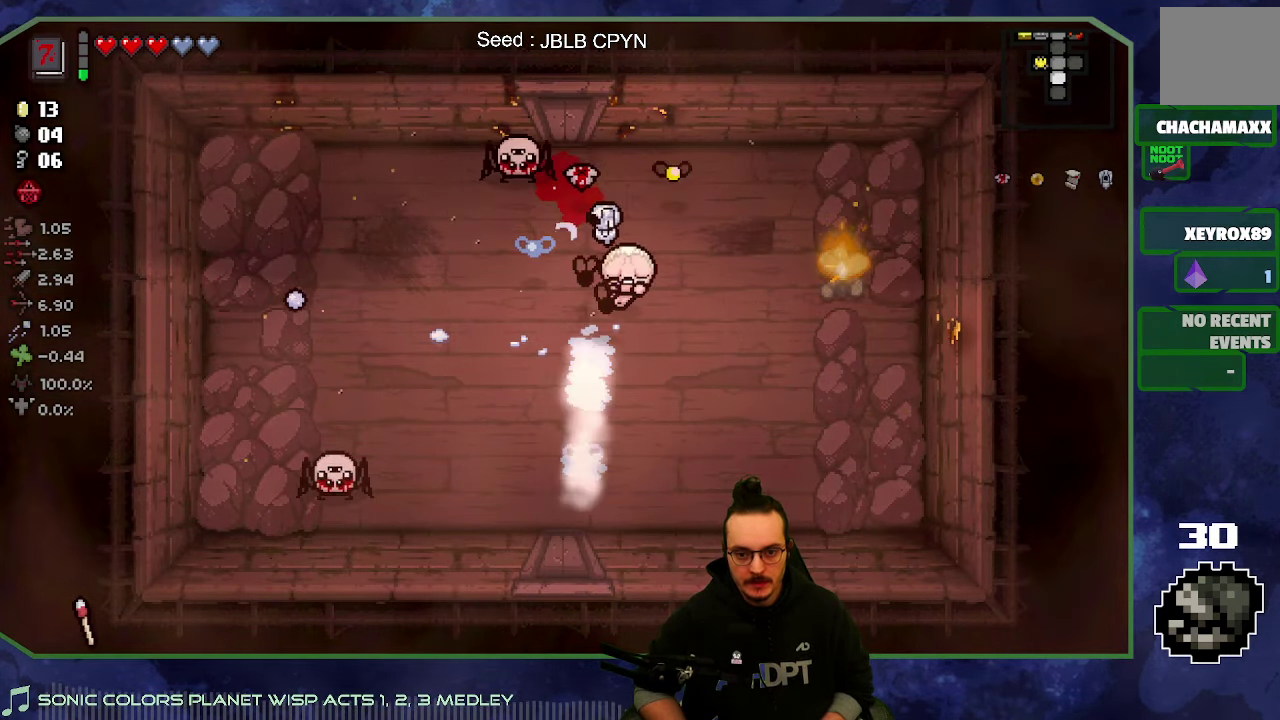
Gameplay with a controller (Xbox layout); each line is a JSON object with the inputs held at the frame after it. "button_events" lists button changes between this image and that frame as [ms after this image, input, new state], when the widget could be followed in between (sticks are given only as held states). Not read: L3 R3.
{"buttons": [], "left_stick": "left", "right_stick": "up", "button_events": []}
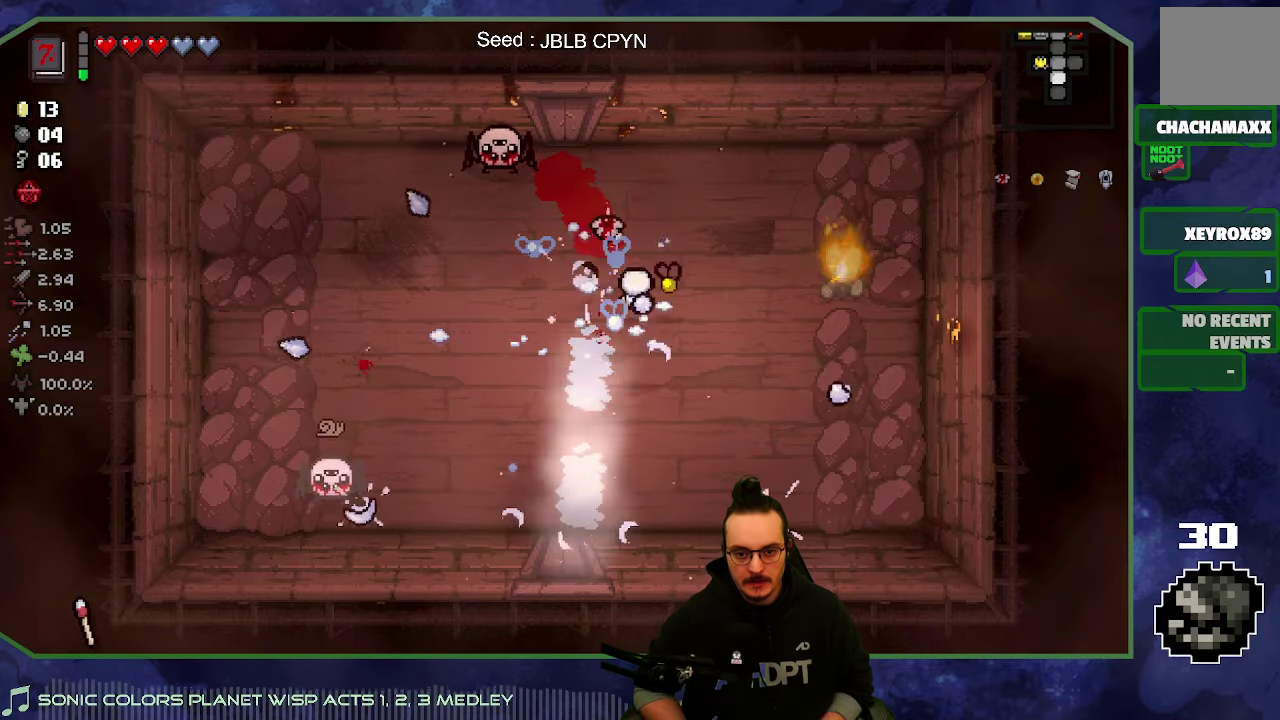
{"buttons": [], "left_stick": "up-right", "right_stick": "right", "button_events": []}
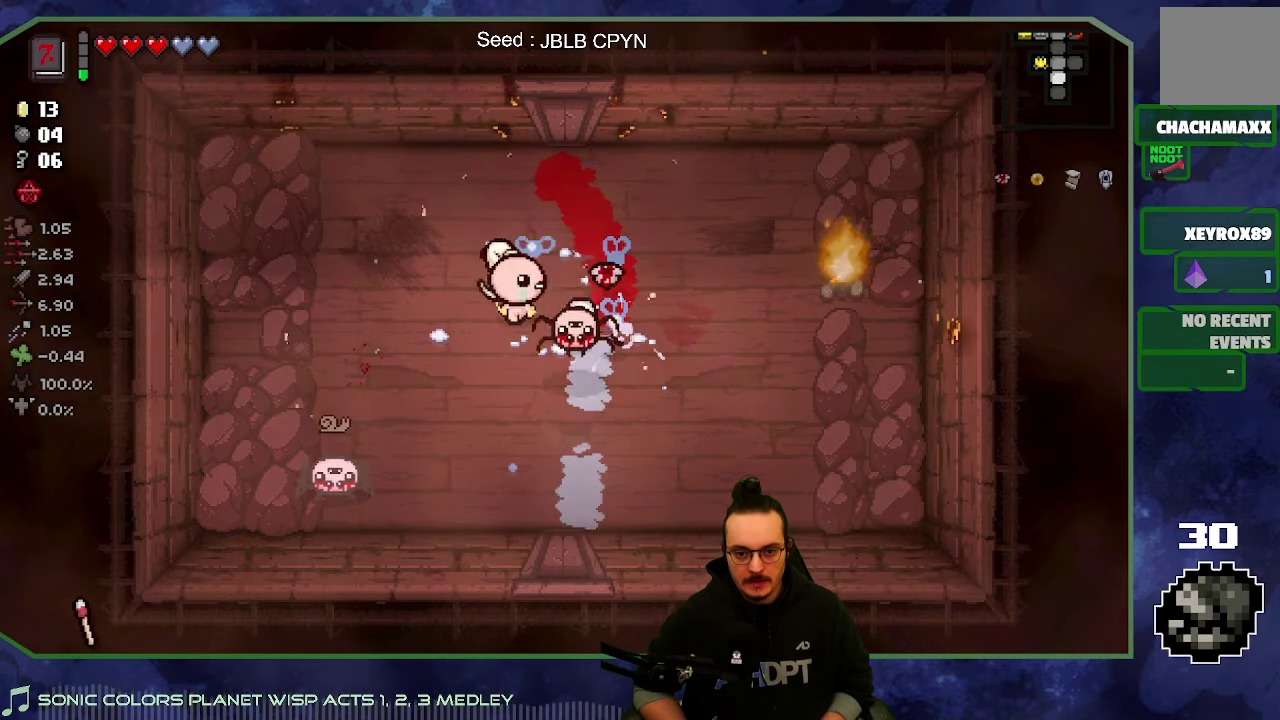
{"buttons": [], "left_stick": "down-right", "right_stick": "down", "button_events": []}
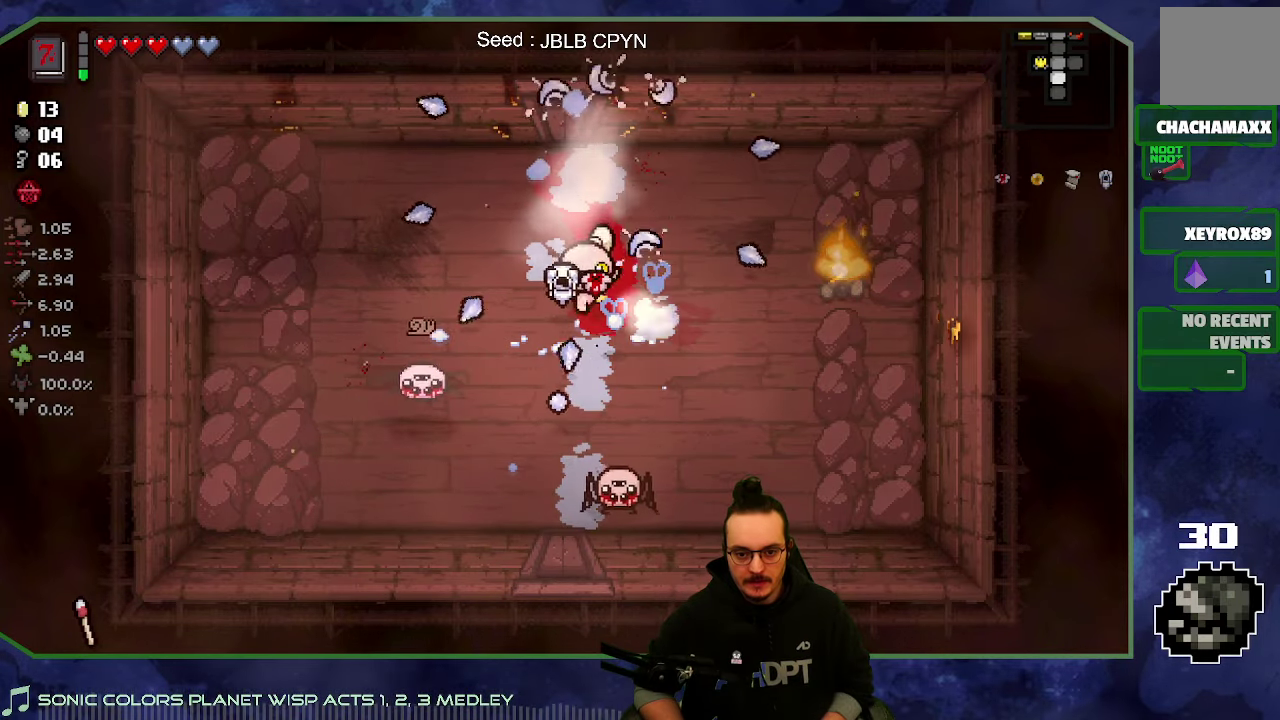
{"buttons": [], "left_stick": "right", "right_stick": "left", "button_events": []}
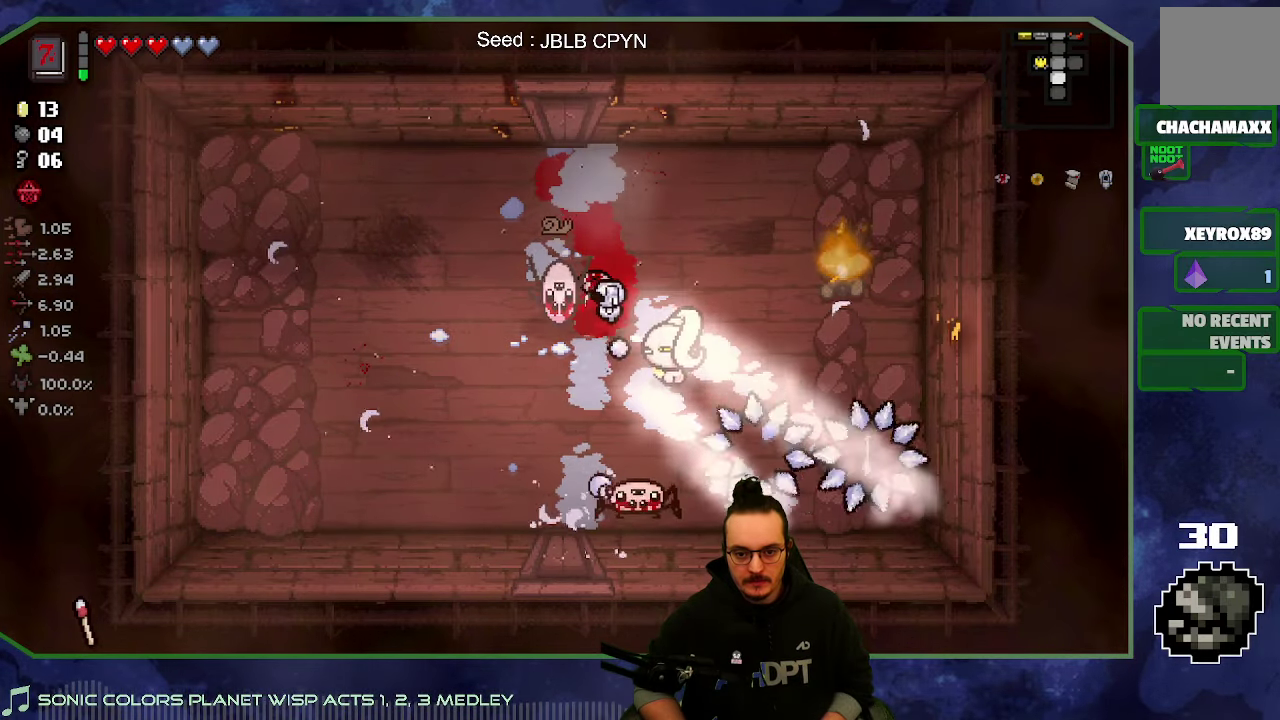
{"buttons": [], "left_stick": "up-right", "right_stick": "left", "button_events": []}
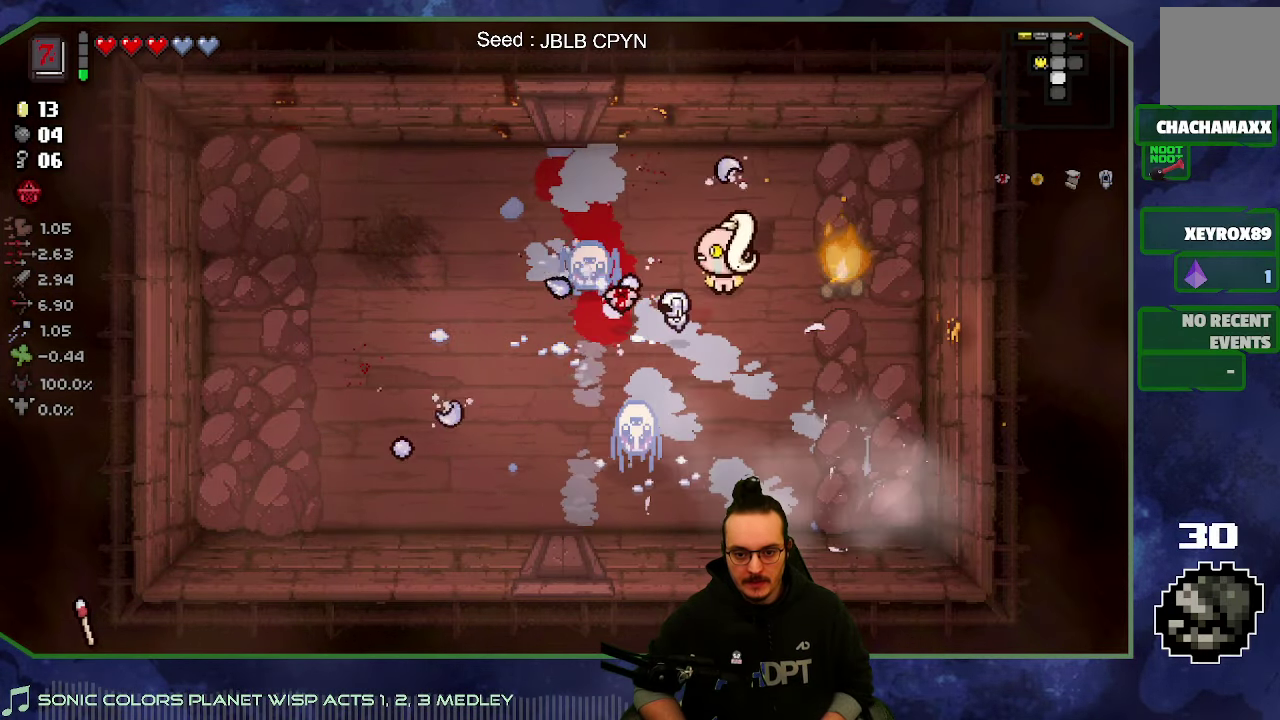
{"buttons": [], "left_stick": "down-left", "right_stick": "center", "button_events": []}
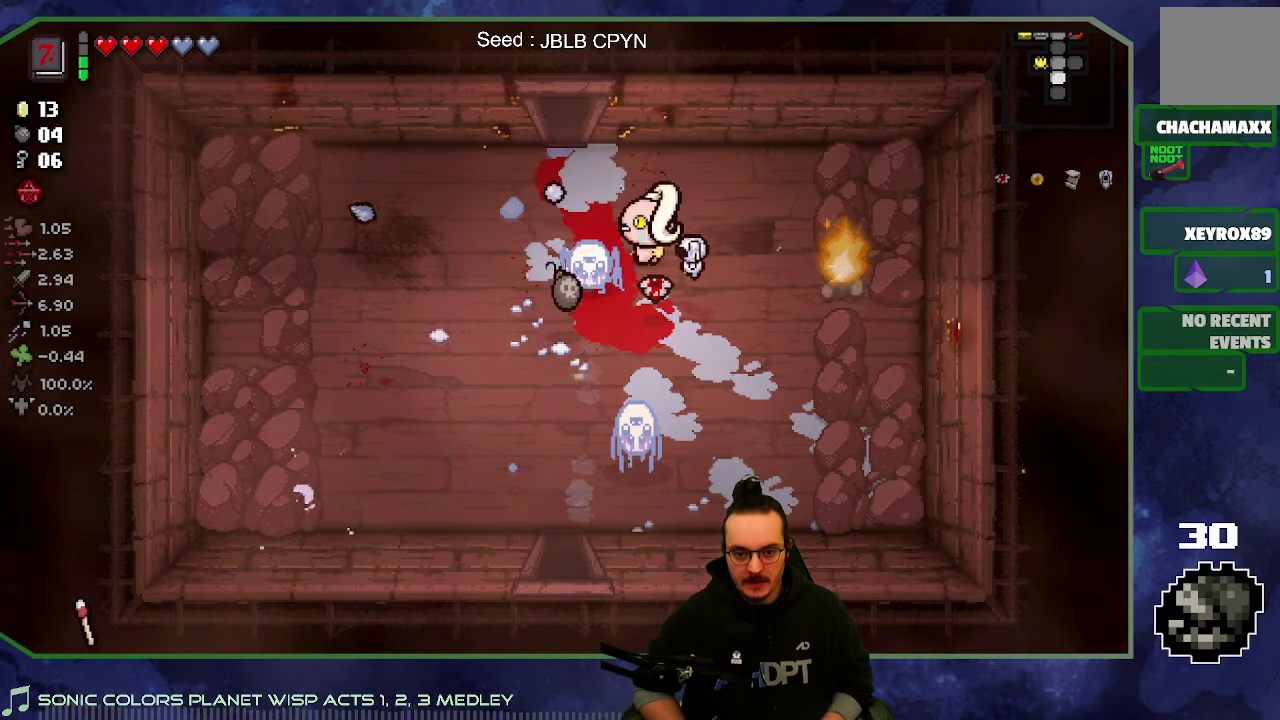
{"buttons": [], "left_stick": "right", "right_stick": "center", "button_events": []}
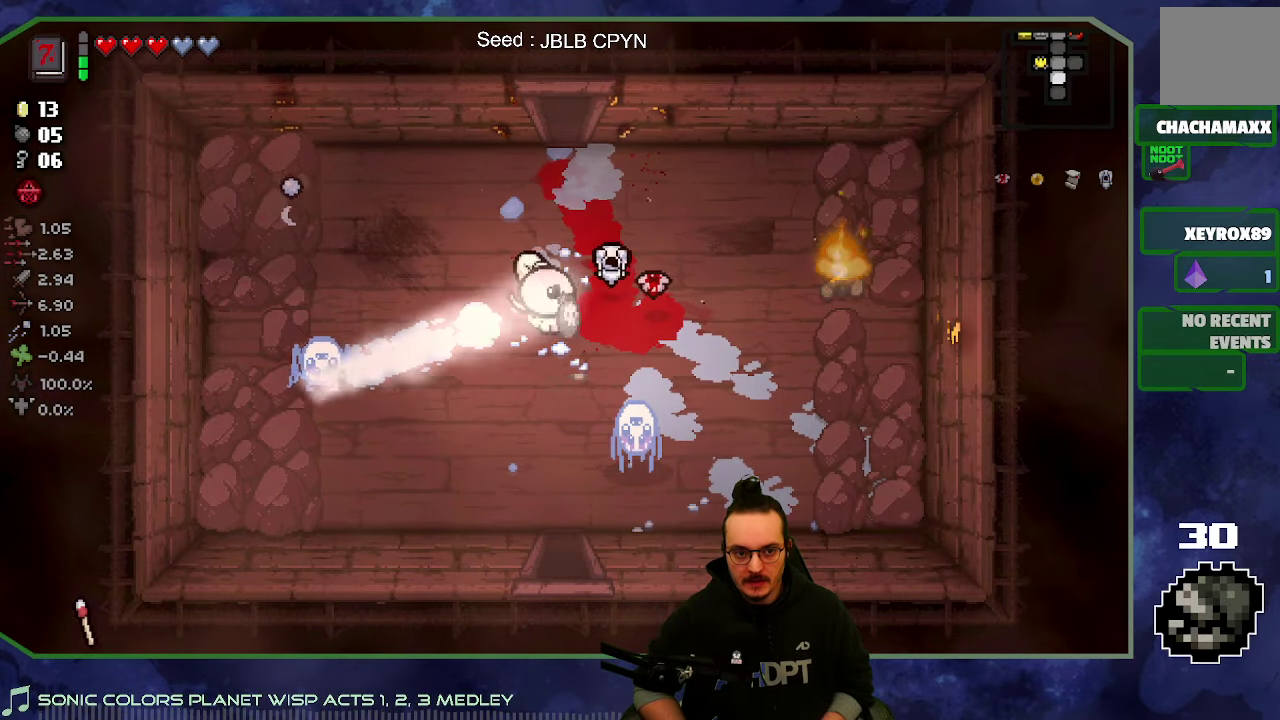
{"buttons": [], "left_stick": "down", "right_stick": "down", "button_events": []}
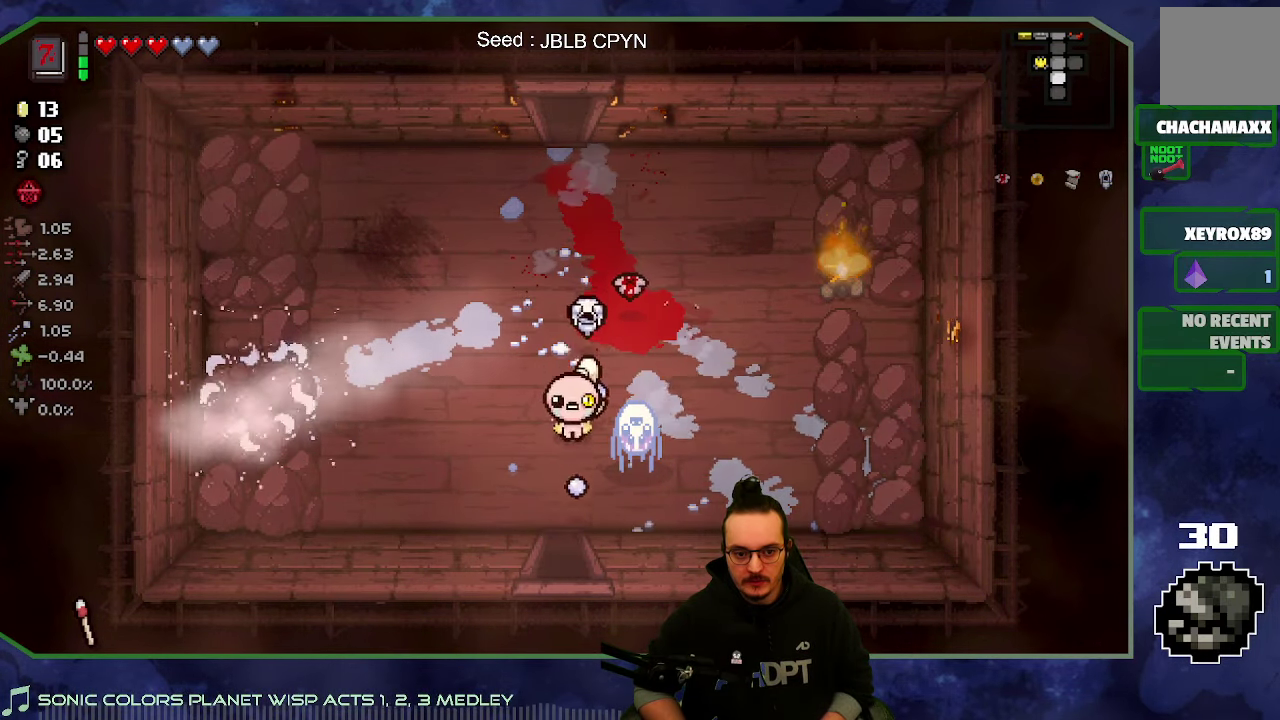
{"buttons": [], "left_stick": "down", "right_stick": "down", "button_events": []}
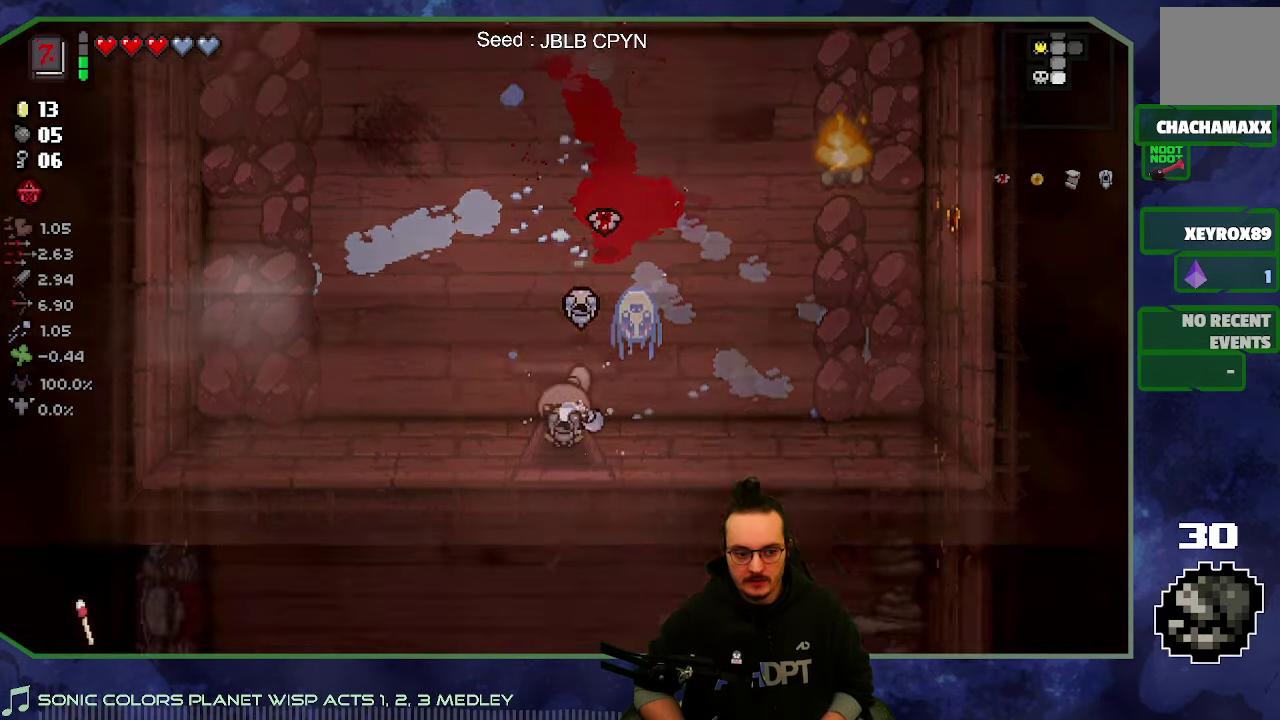
{"buttons": [], "left_stick": "down", "right_stick": "down", "button_events": []}
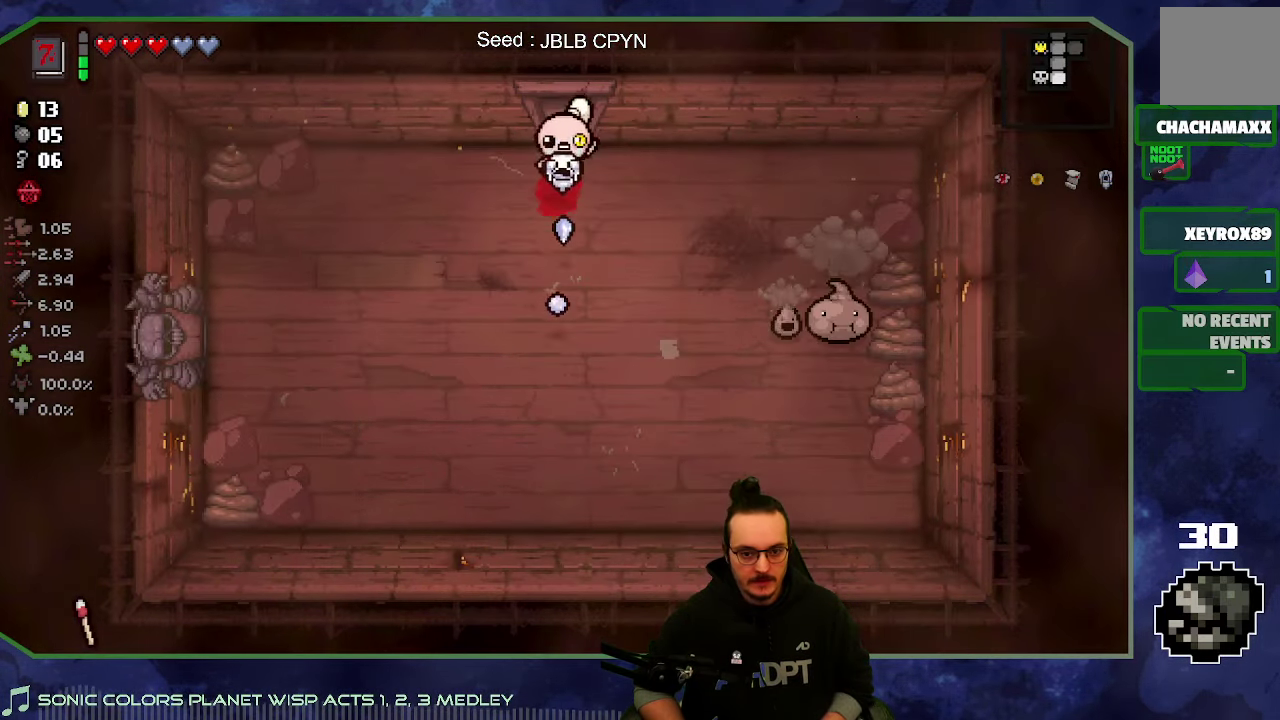
{"buttons": [], "left_stick": "down-right", "right_stick": "right", "button_events": []}
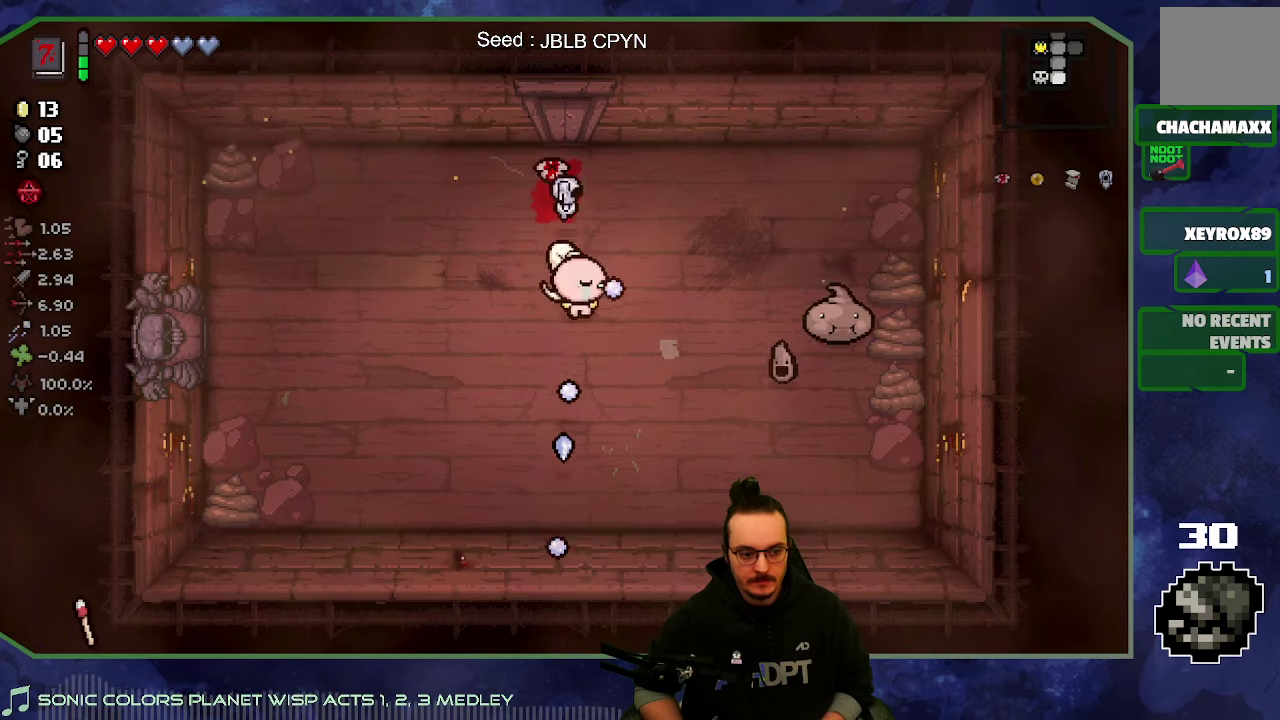
{"buttons": [], "left_stick": "left", "right_stick": "right", "button_events": []}
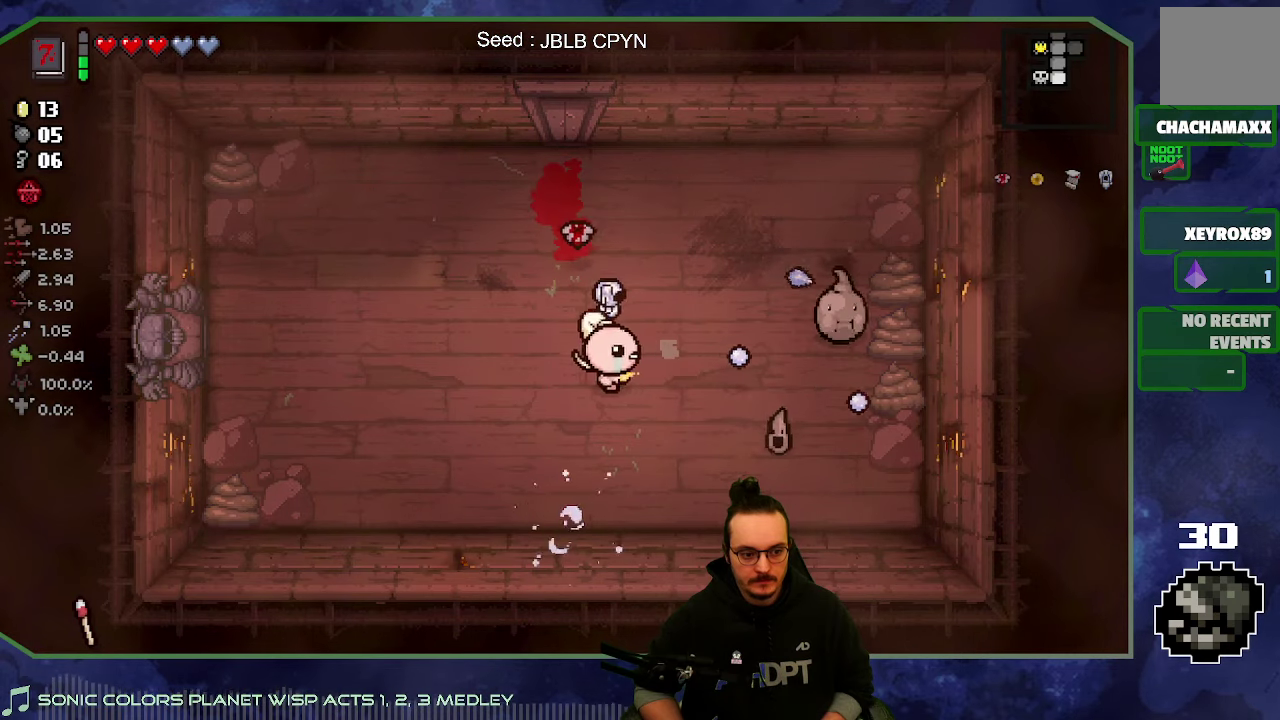
{"buttons": [], "left_stick": "left", "right_stick": "right", "button_events": []}
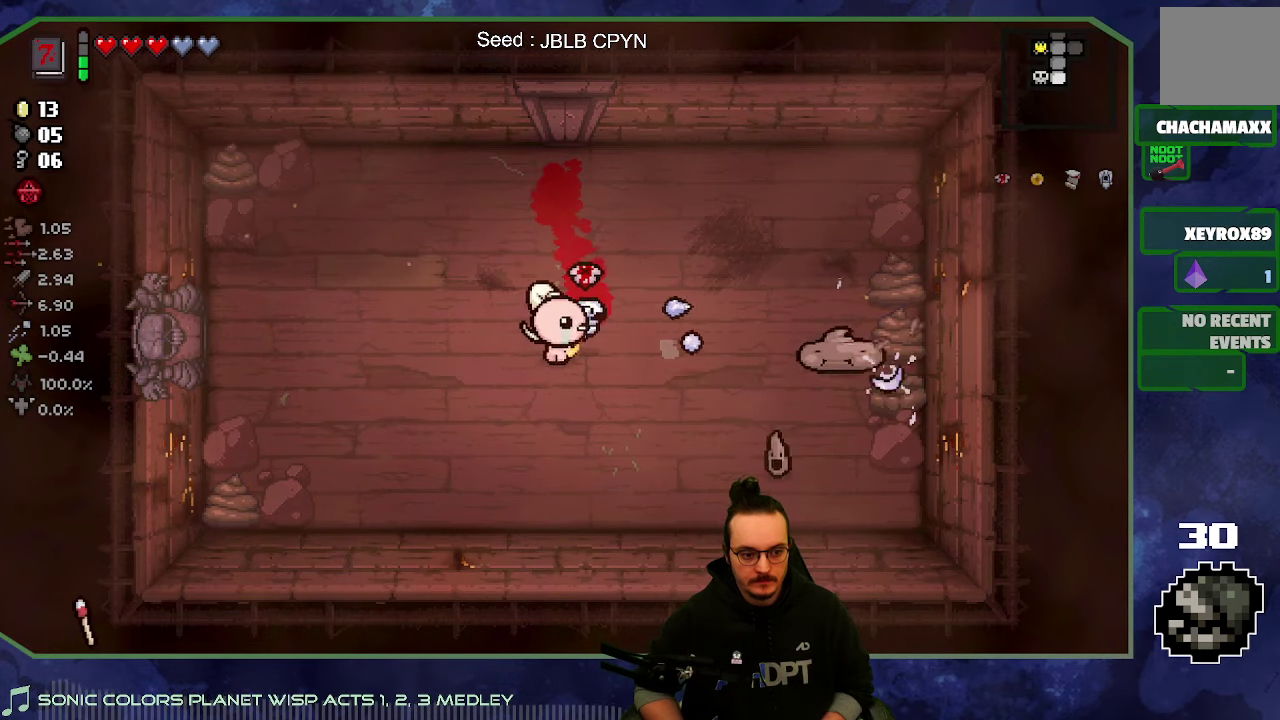
{"buttons": [], "left_stick": "left", "right_stick": "right", "button_events": []}
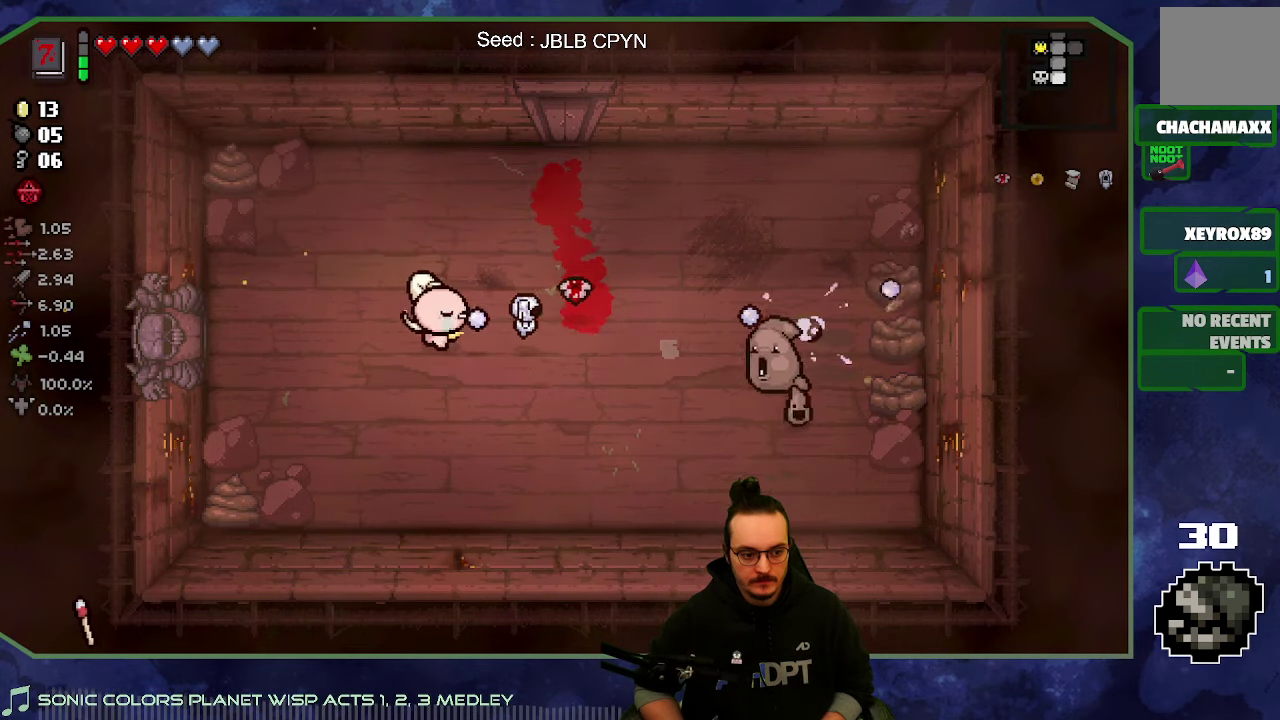
{"buttons": [], "left_stick": "left", "right_stick": "right", "button_events": []}
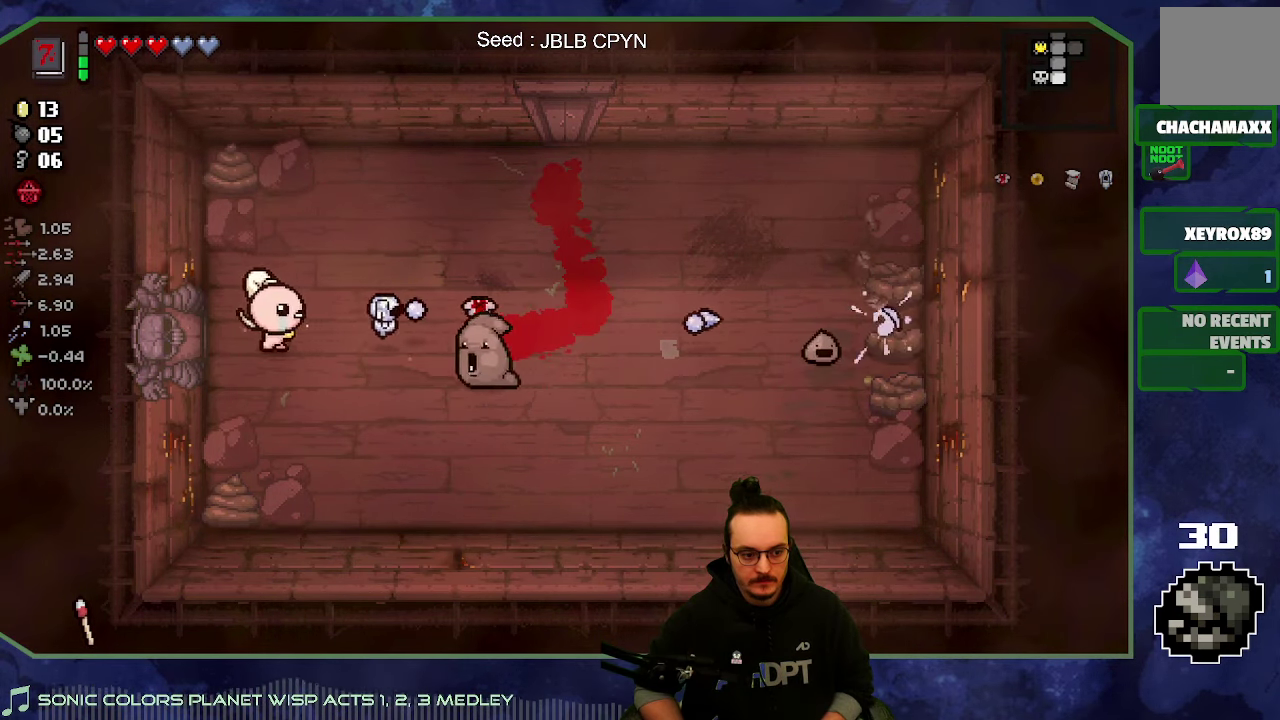
{"buttons": [], "left_stick": "up-right", "right_stick": "down-right", "button_events": []}
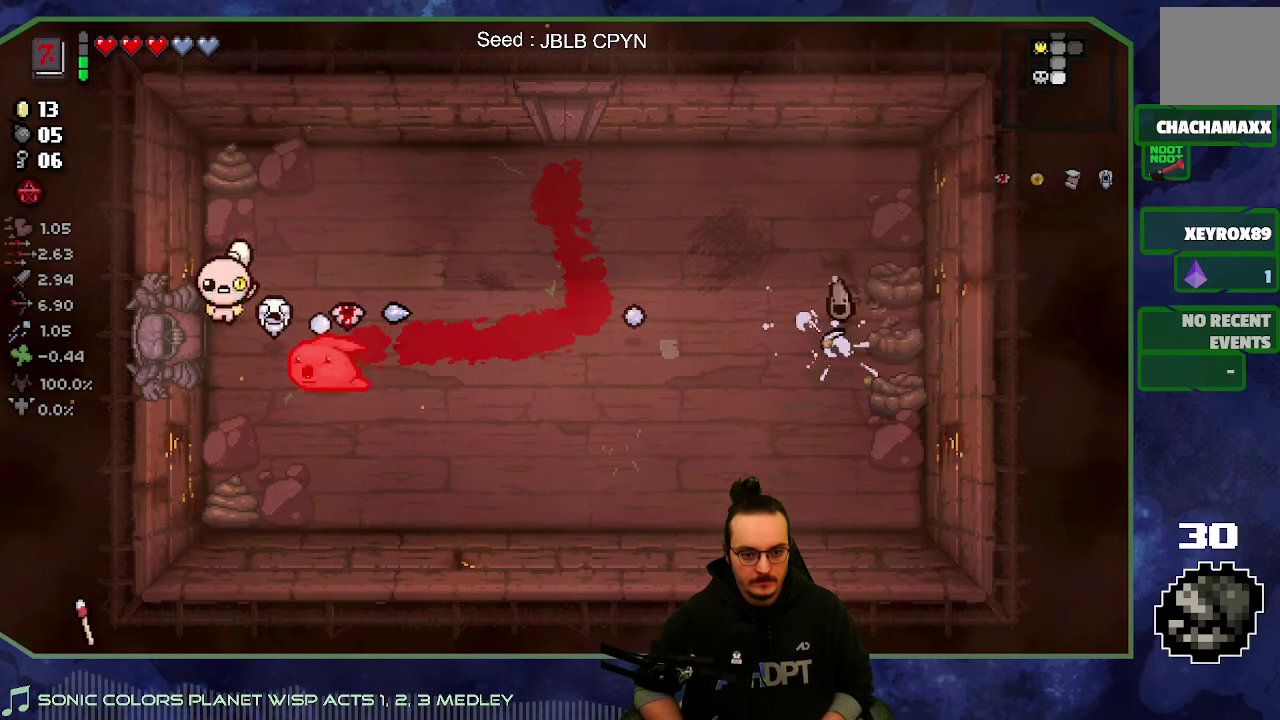
{"buttons": [], "left_stick": "down", "right_stick": "down", "button_events": []}
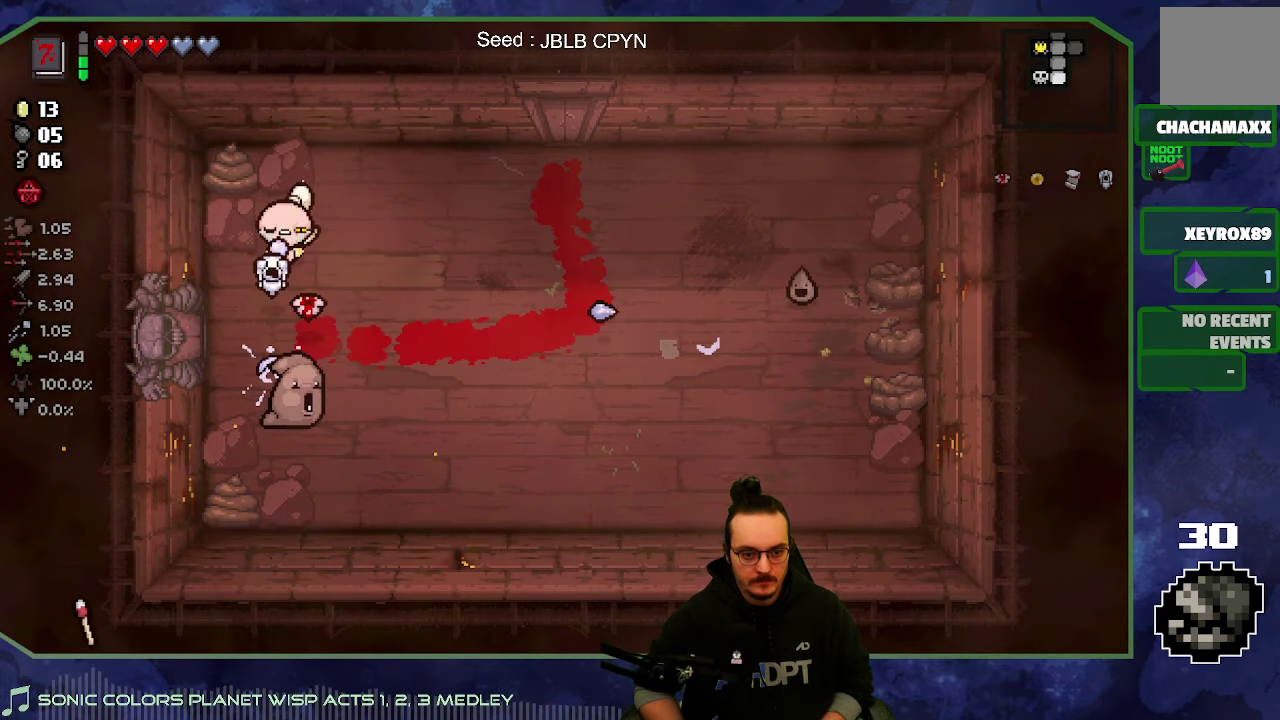
{"buttons": [], "left_stick": "center", "right_stick": "down", "button_events": []}
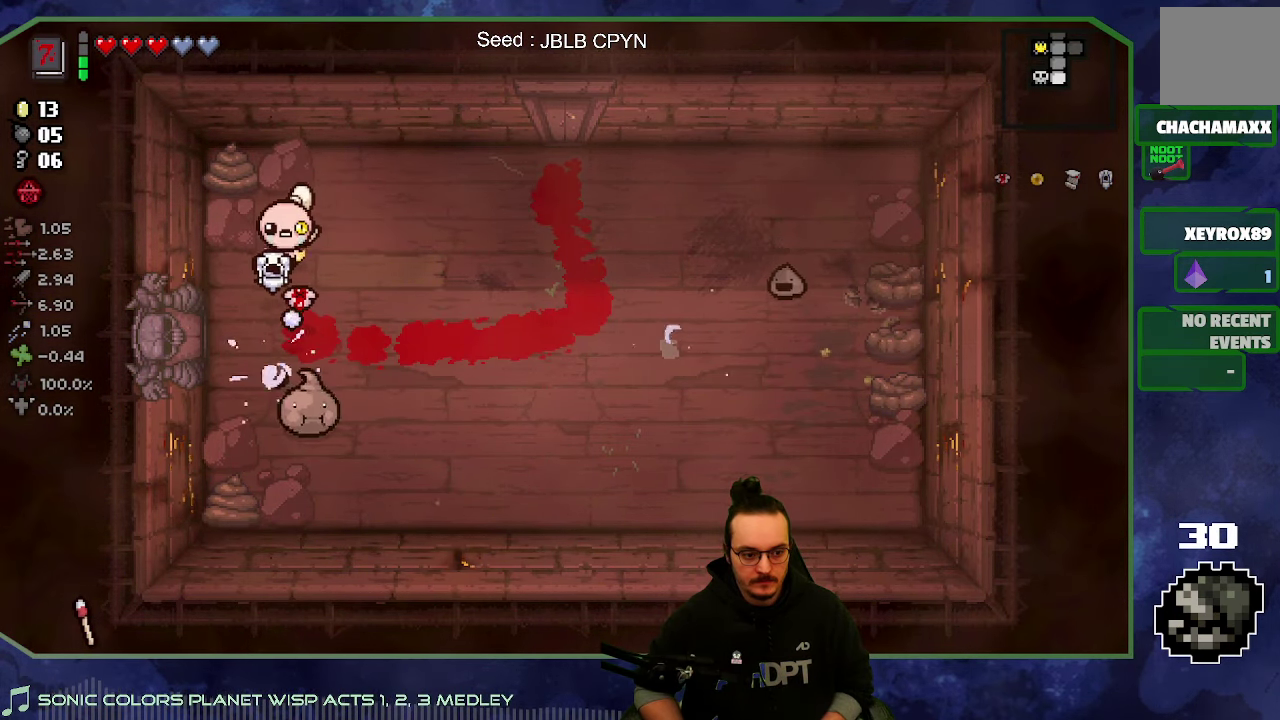
{"buttons": [], "left_stick": "center", "right_stick": "down", "button_events": []}
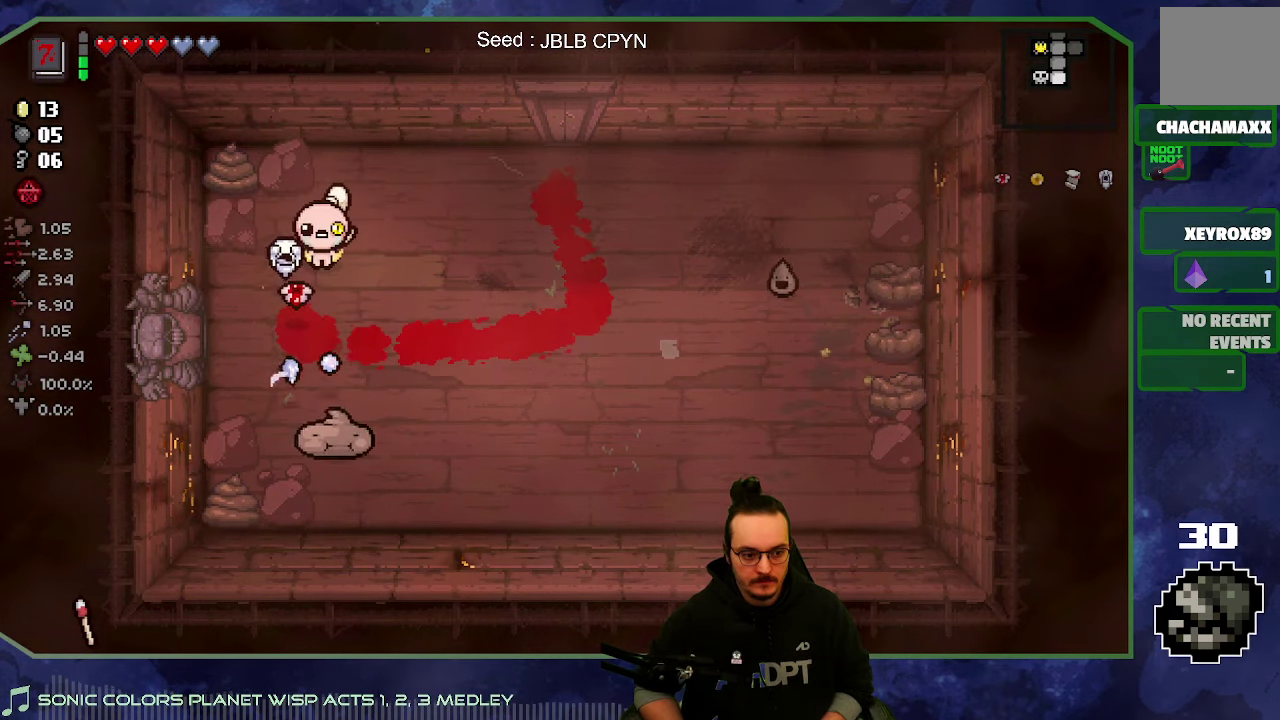
{"buttons": [], "left_stick": "right", "right_stick": "down", "button_events": []}
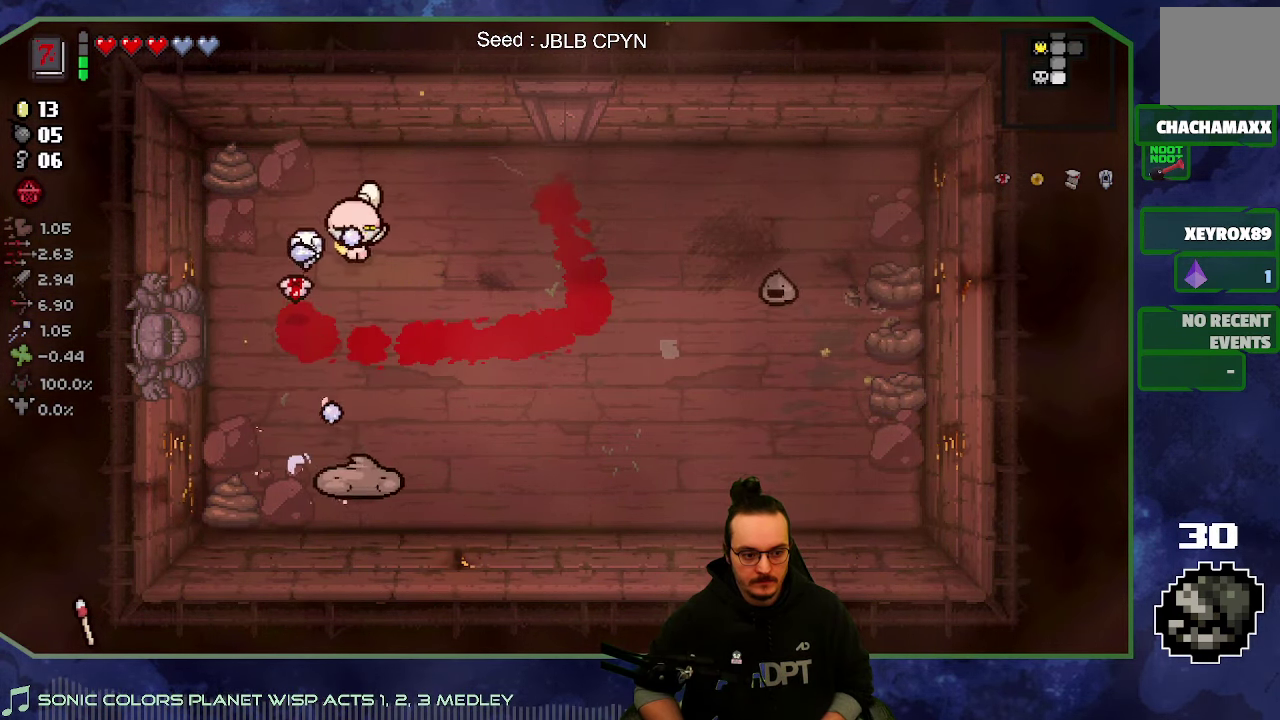
{"buttons": [], "left_stick": "right", "right_stick": "down-left", "button_events": []}
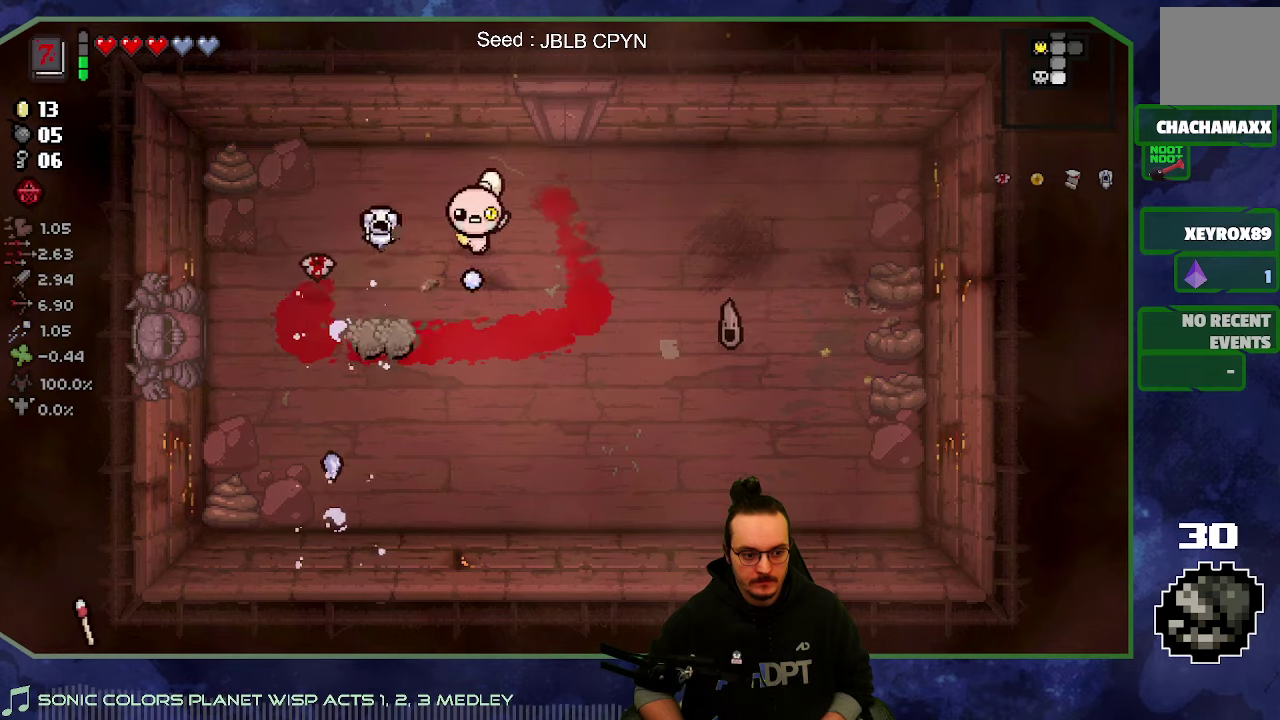
{"buttons": [], "left_stick": "down-left", "right_stick": "left", "button_events": []}
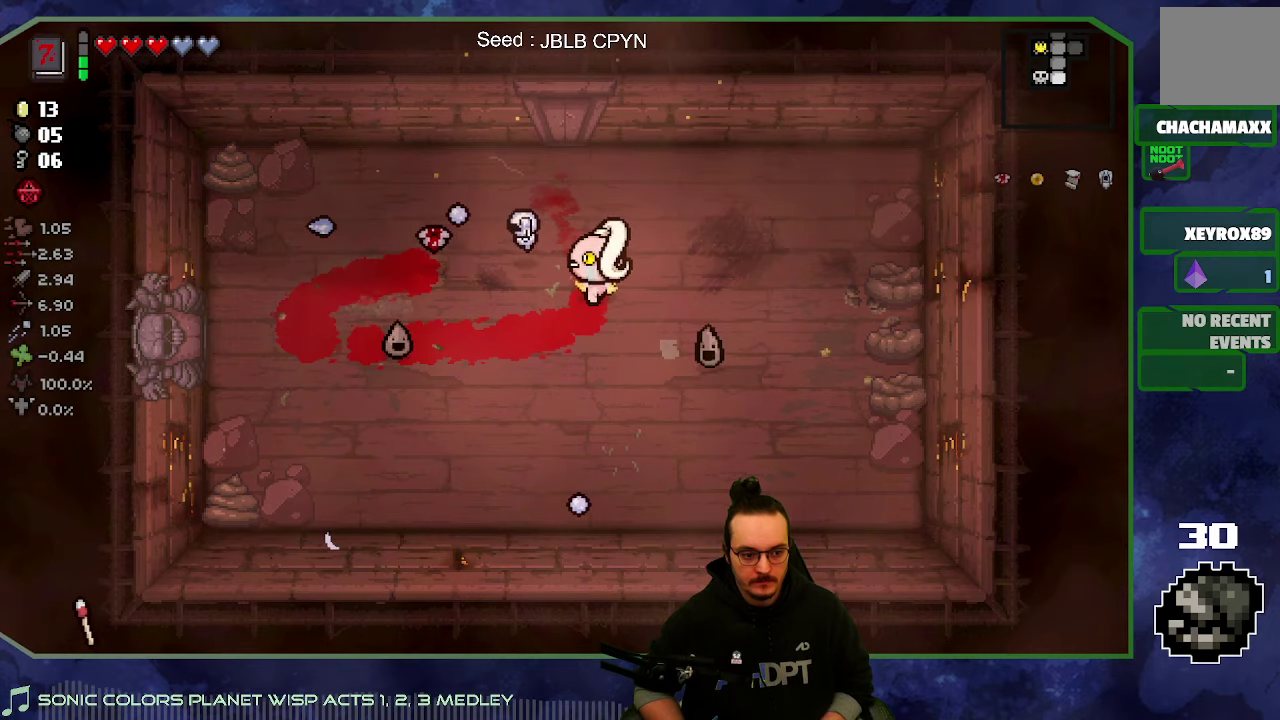
{"buttons": [], "left_stick": "left", "right_stick": "left", "button_events": []}
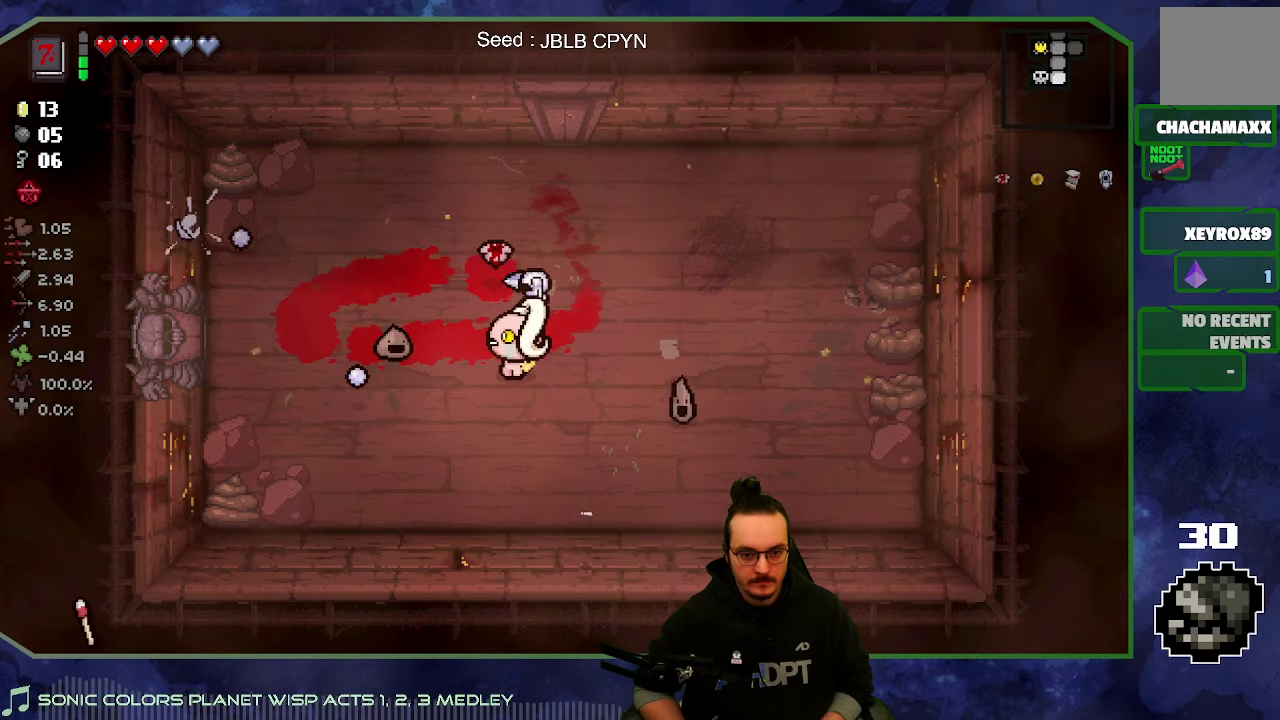
{"buttons": [], "left_stick": "down", "right_stick": "center", "button_events": []}